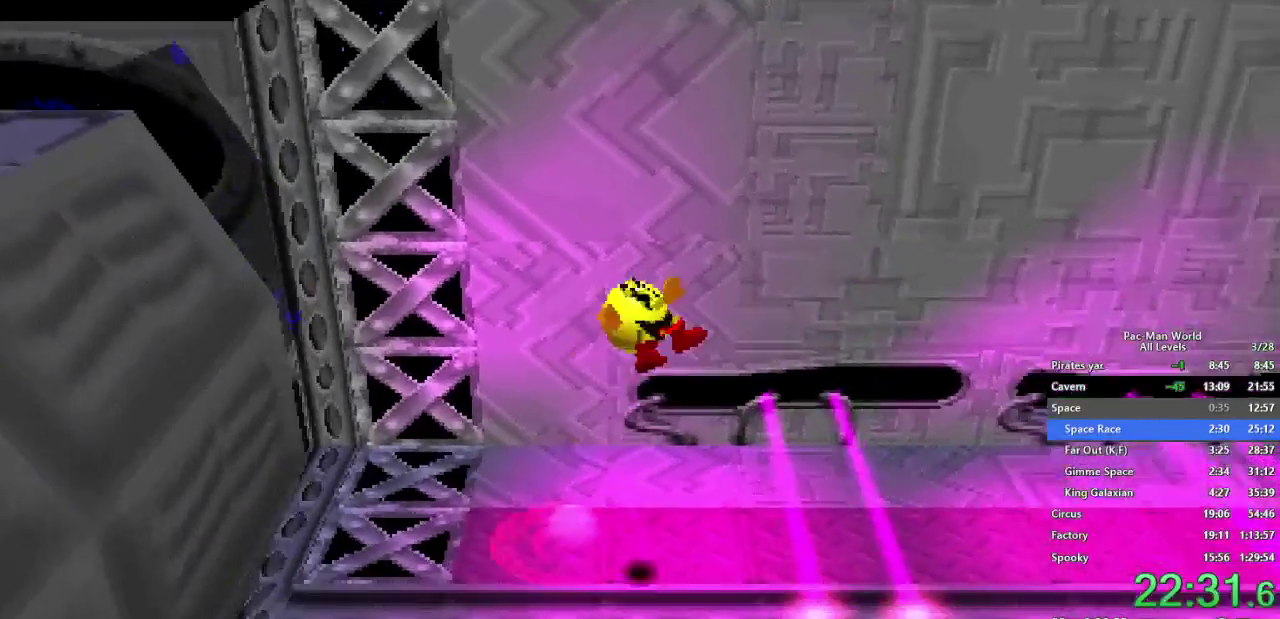
Gameplay with a controller (Xbox layout); each line is a JSON object with the inputs held at the frame after it. "events" lists button and stick changes between this image and that frame as [ms after this image, input, new state], when the widget could be followed in between. Not read: A B HOME L2 L3 R2 R3 SELECT START.
{"buttons": [], "left_stick": "right", "right_stick": "center"}
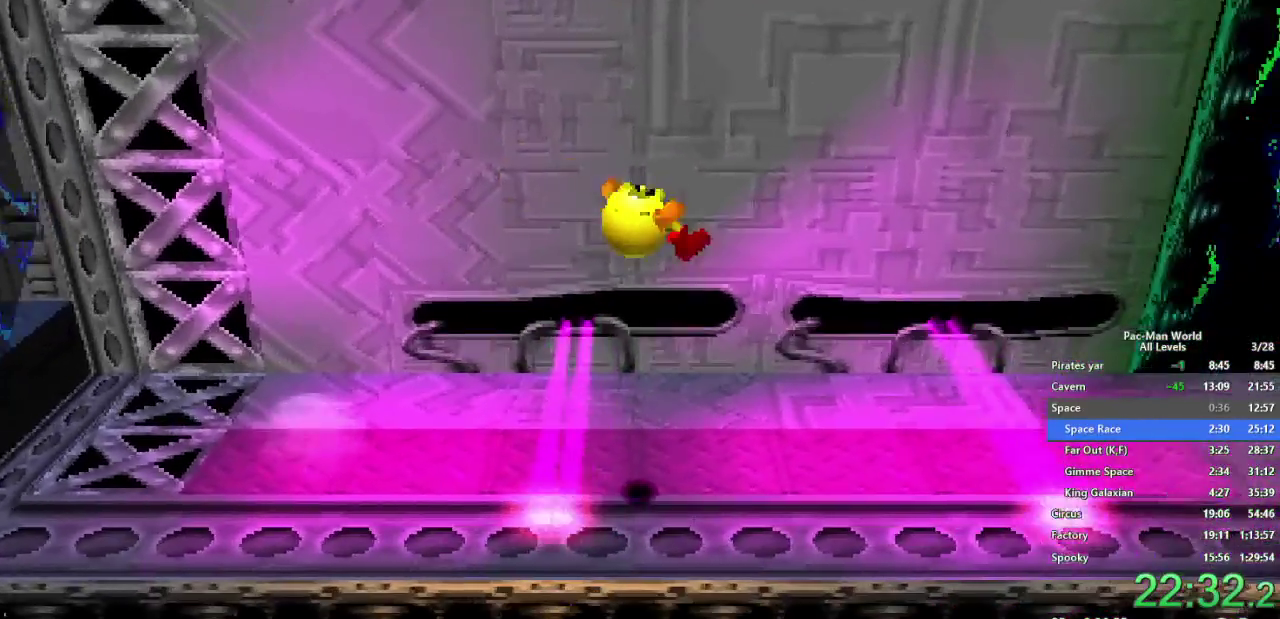
{"buttons": [], "left_stick": "down-right", "right_stick": "center", "events": [[250, "left_stick", "down-right"]]}
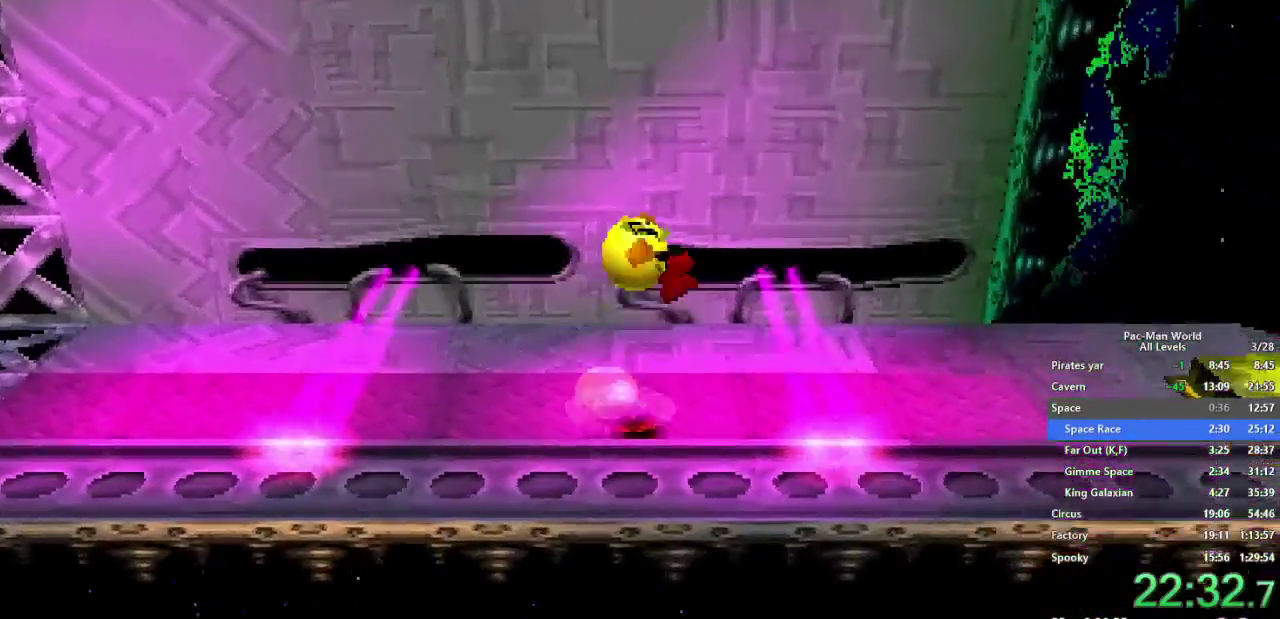
{"buttons": [], "left_stick": "up-right", "right_stick": "center", "events": [[50, "left_stick", "right"], [167, "left_stick", "down-right"], [283, "left_stick", "right"], [500, "left_stick", "up-right"]]}
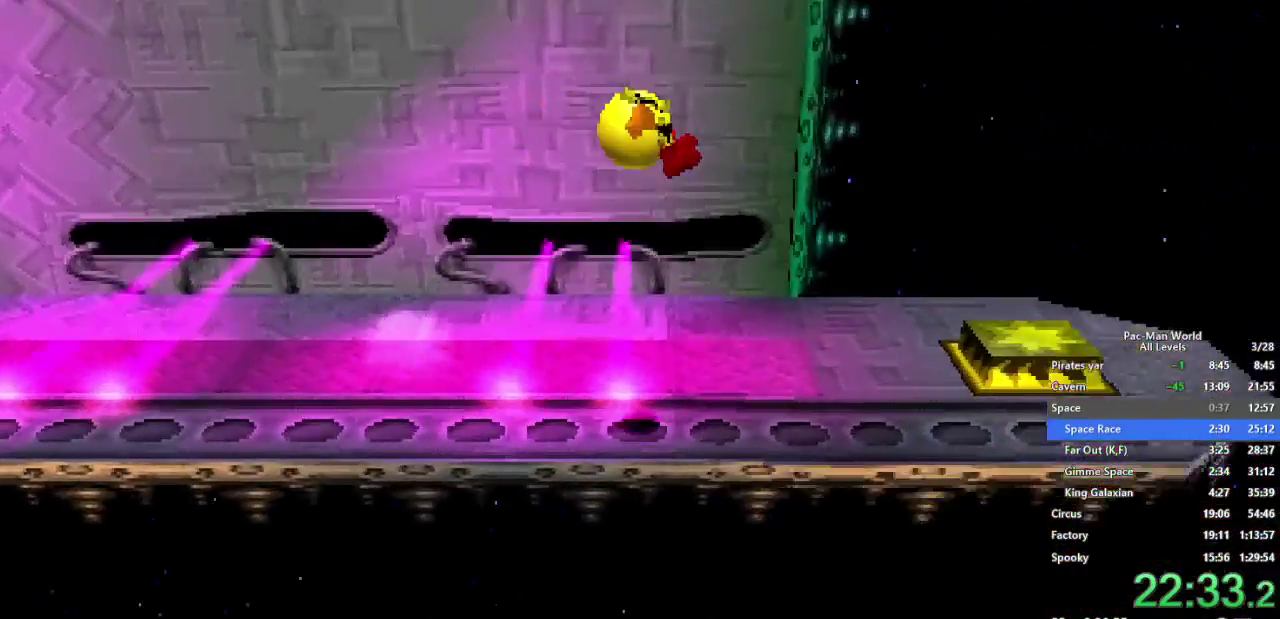
{"buttons": [], "left_stick": "right", "right_stick": "center", "events": [[100, "left_stick", "right"]]}
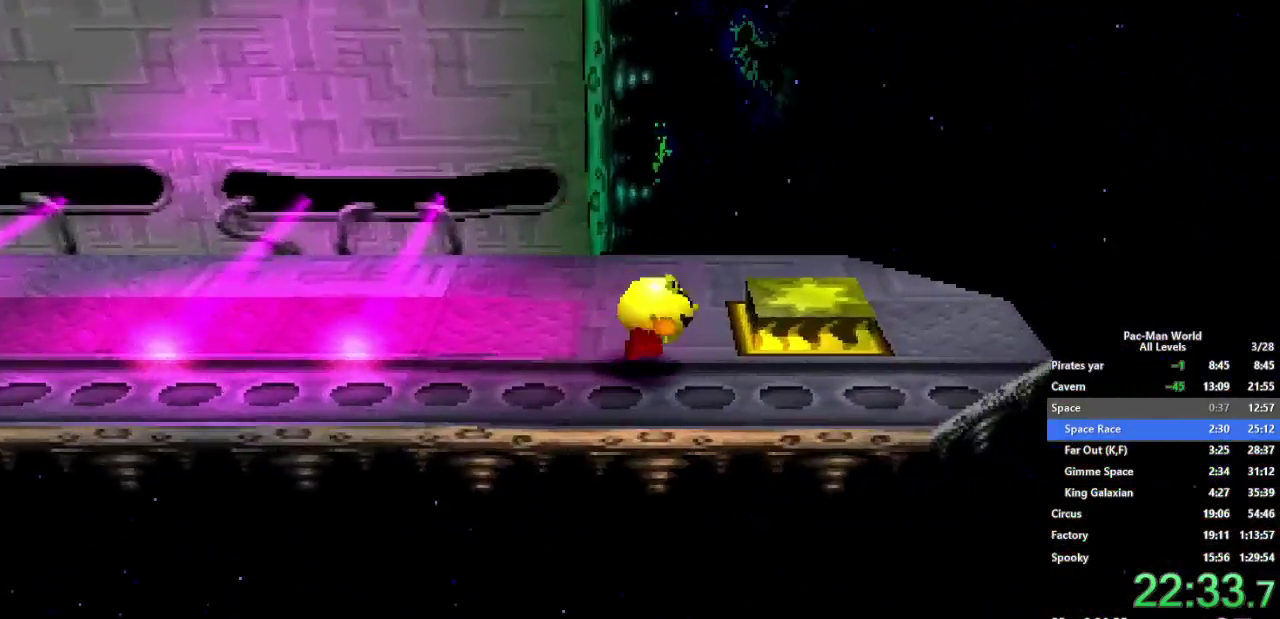
{"buttons": [], "left_stick": "up-right", "right_stick": "center", "events": [[50, "left_stick", "up-right"], [300, "left_stick", "center"], [450, "left_stick", "up-right"]]}
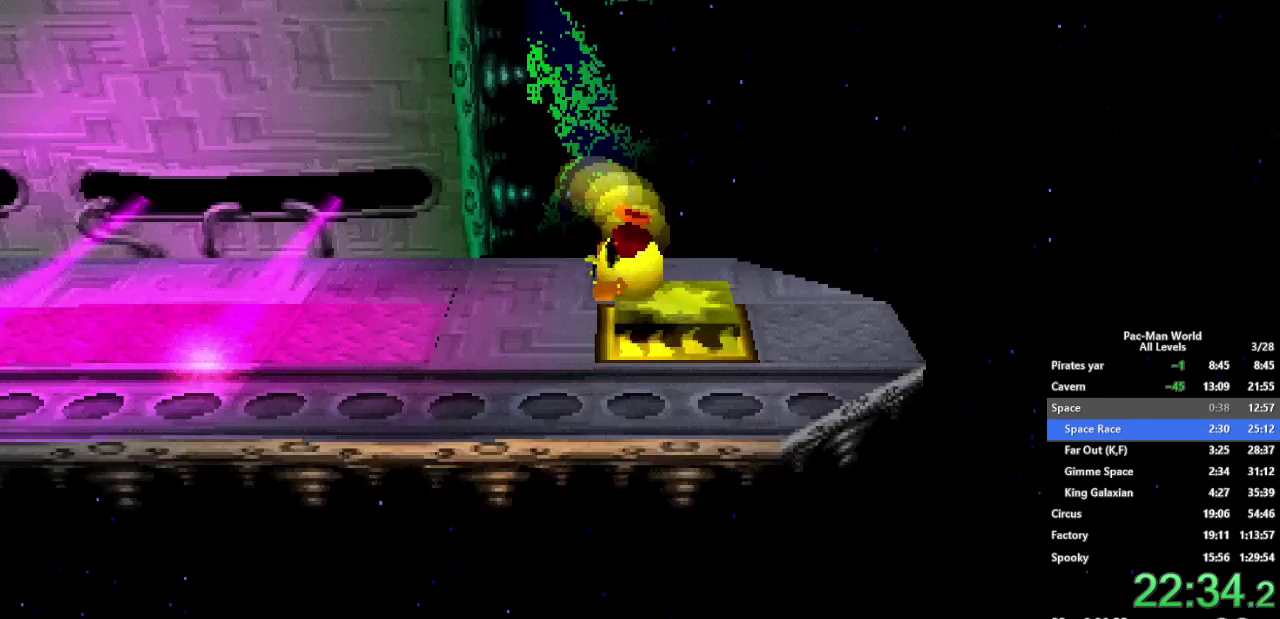
{"buttons": [], "left_stick": "right", "right_stick": "center", "events": [[167, "left_stick", "down-right"], [267, "left_stick", "right"]]}
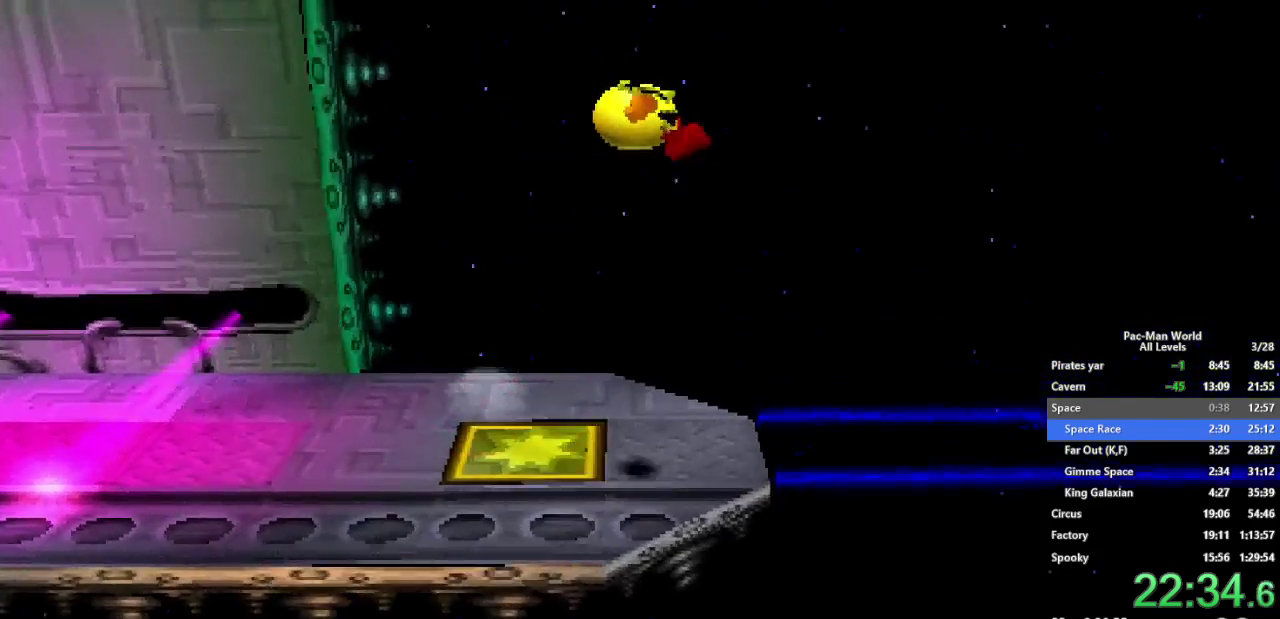
{"buttons": [], "left_stick": "right", "right_stick": "center", "events": [[133, "left_stick", "center"], [250, "left_stick", "up-right"], [350, "left_stick", "right"]]}
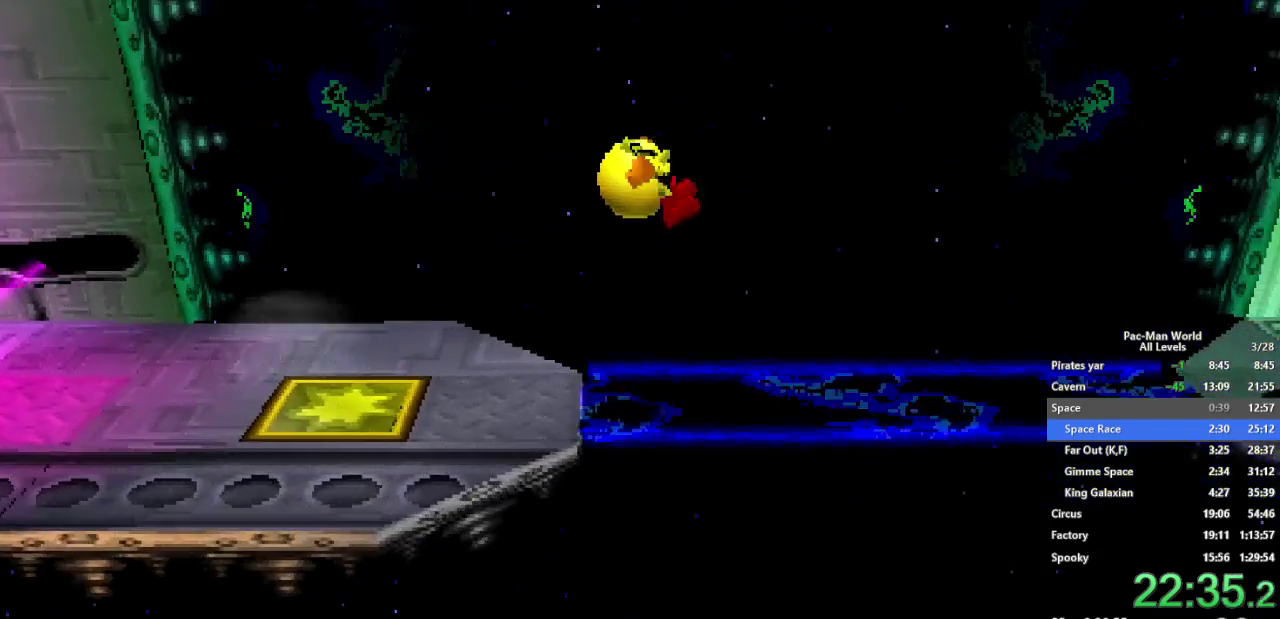
{"buttons": ["X"], "left_stick": "right", "right_stick": "center", "events": [[133, "X", "down"]]}
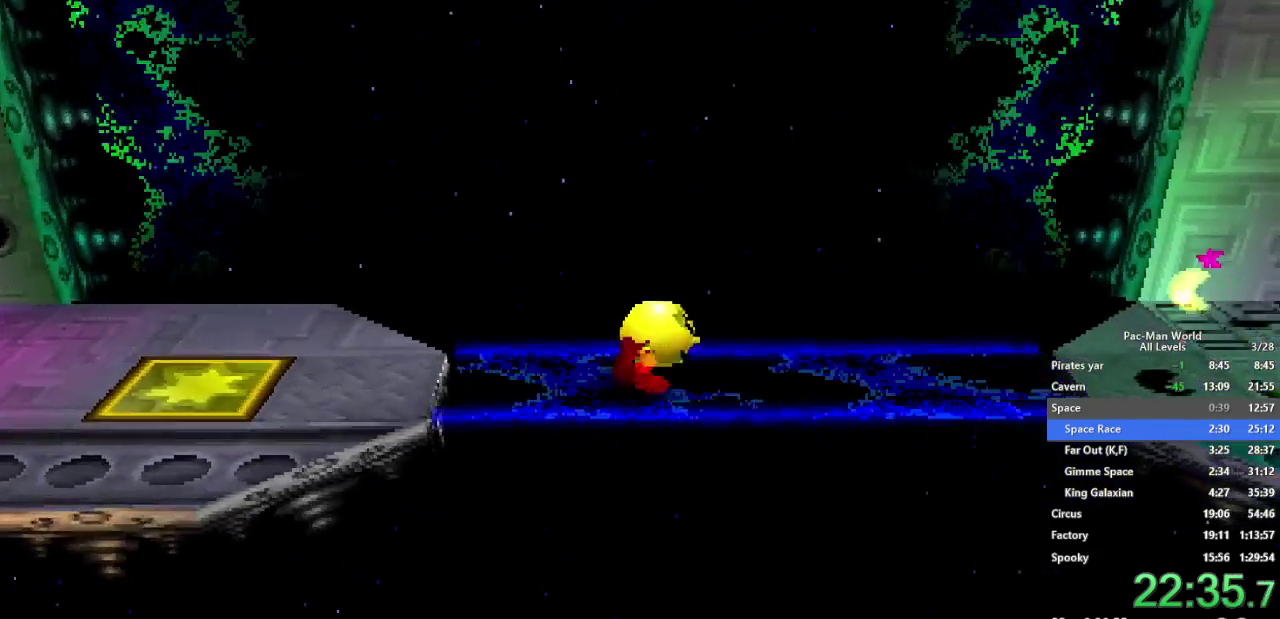
{"buttons": [], "left_stick": "right", "right_stick": "center", "events": [[83, "X", "up"]]}
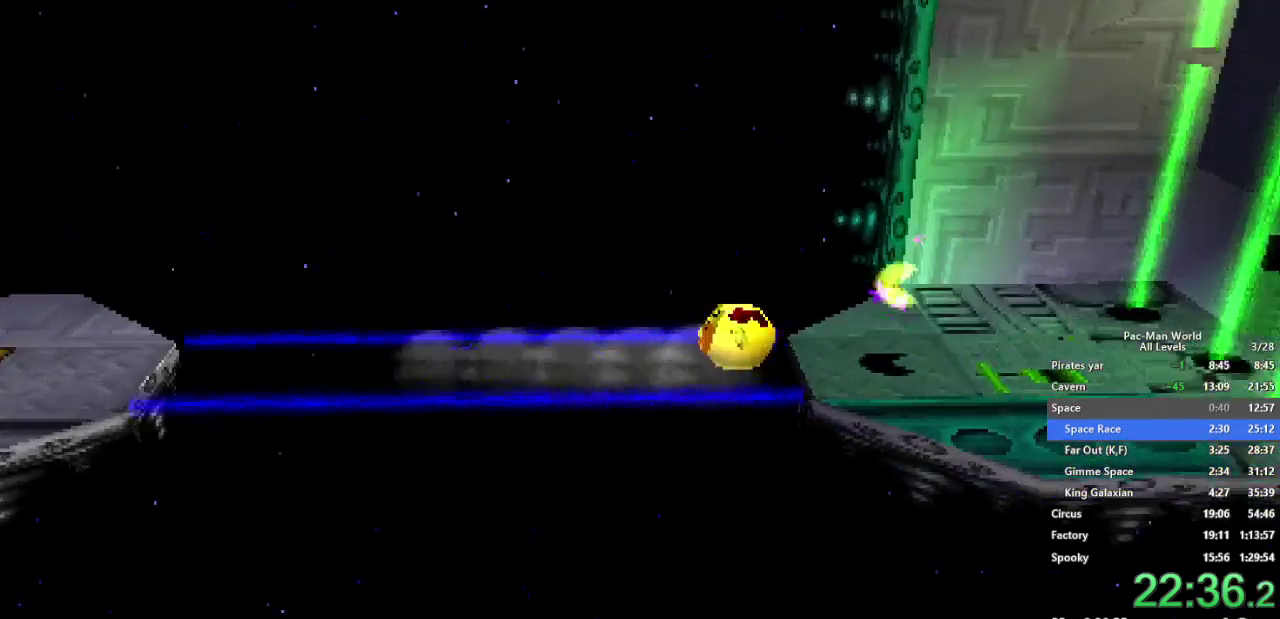
{"buttons": [], "left_stick": "down-right", "right_stick": "center", "events": [[417, "left_stick", "down-right"]]}
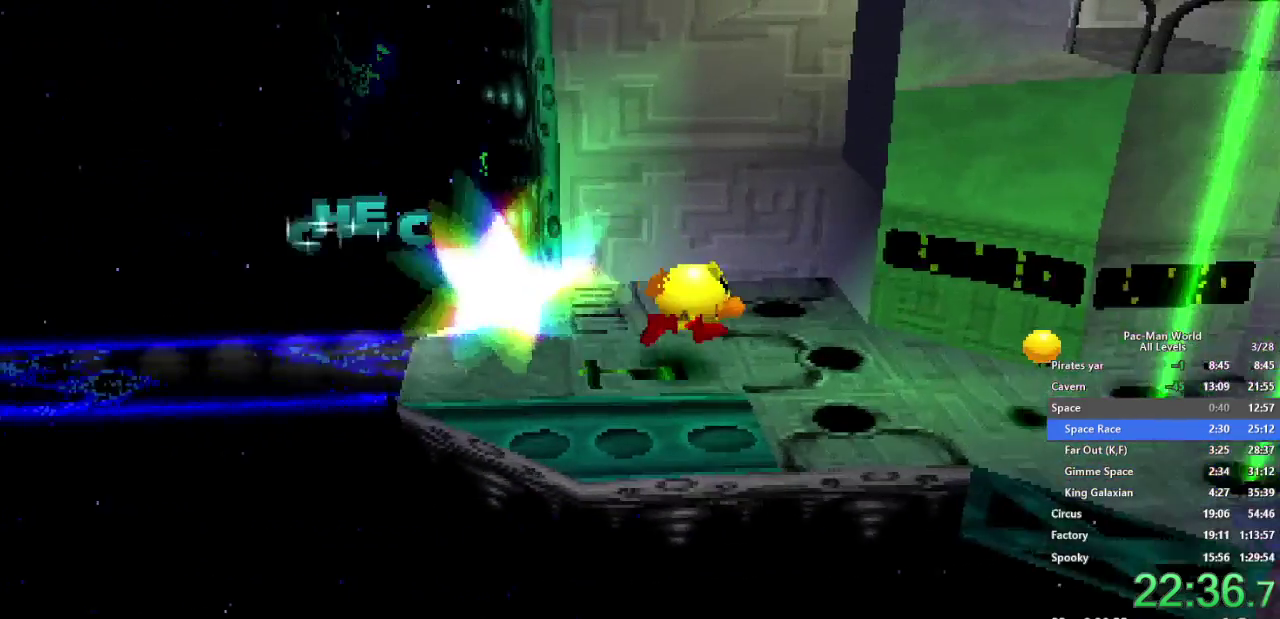
{"buttons": [], "left_stick": "right", "right_stick": "center", "events": [[183, "left_stick", "right"]]}
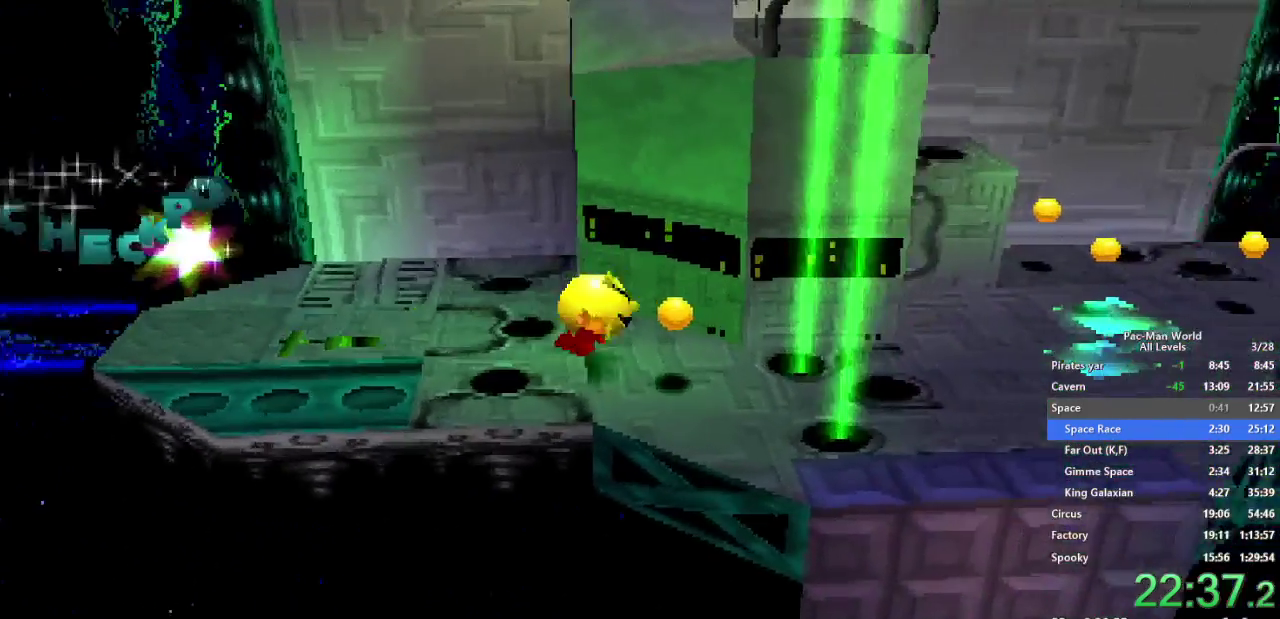
{"buttons": [], "left_stick": "right", "right_stick": "center", "events": [[33, "left_stick", "down-right"], [183, "left_stick", "center"], [300, "left_stick", "right"]]}
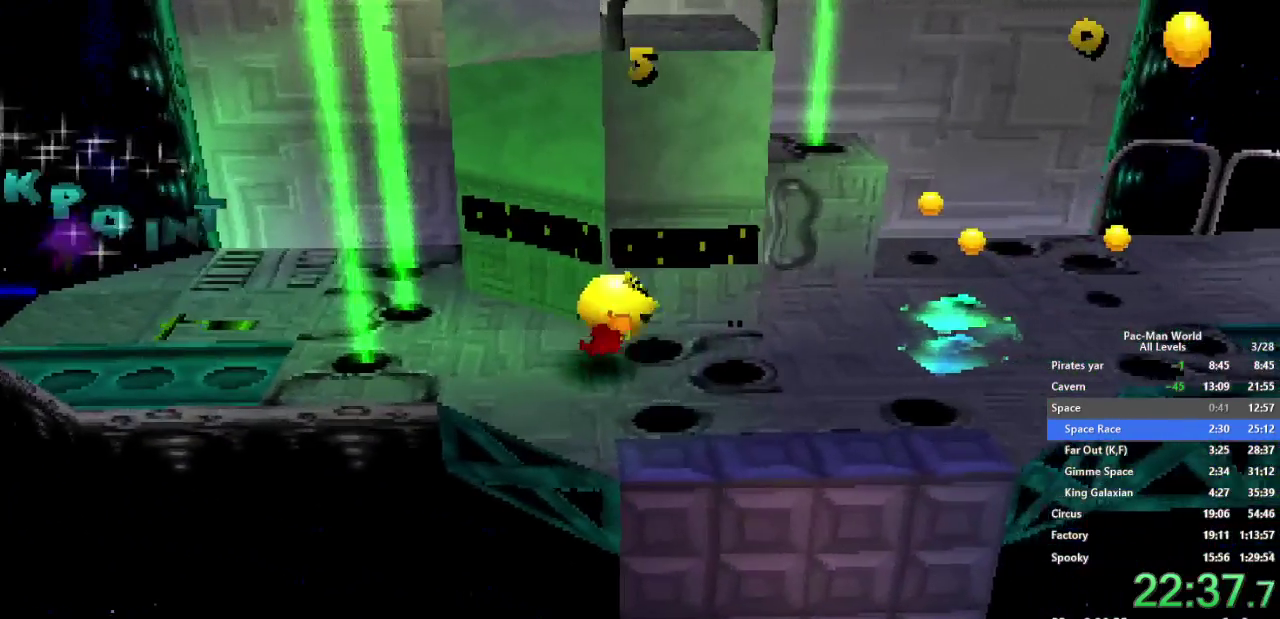
{"buttons": [], "left_stick": "up-right", "right_stick": "center", "events": [[200, "left_stick", "up-right"]]}
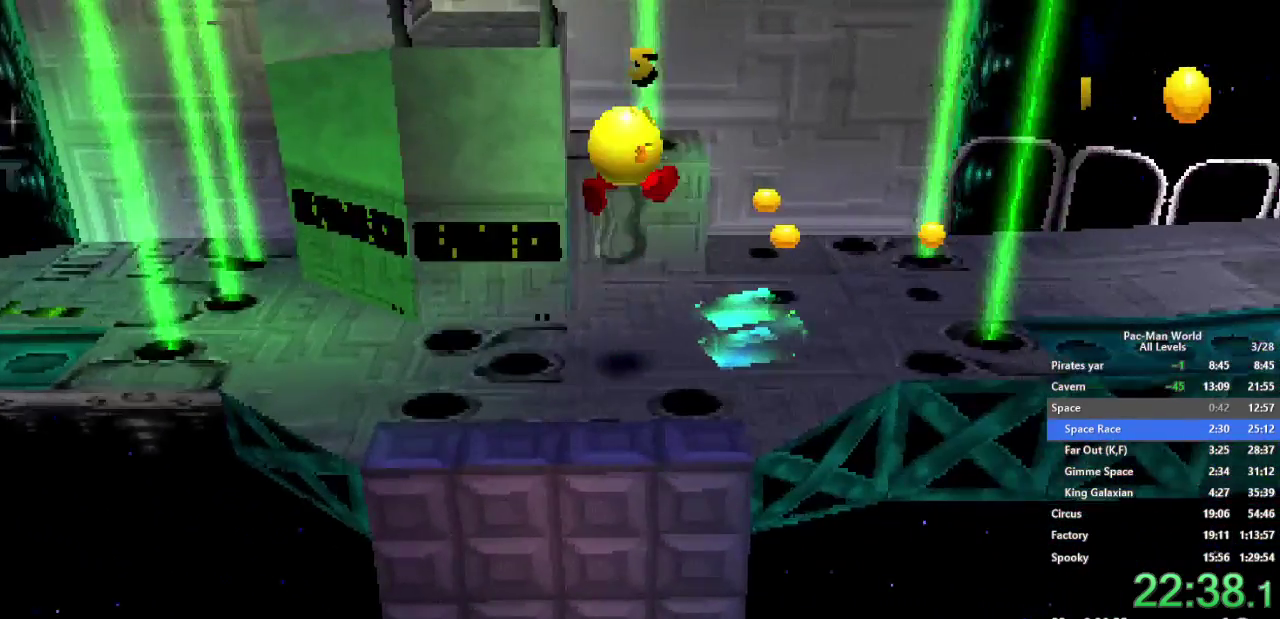
{"buttons": [], "left_stick": "right", "right_stick": "center"}
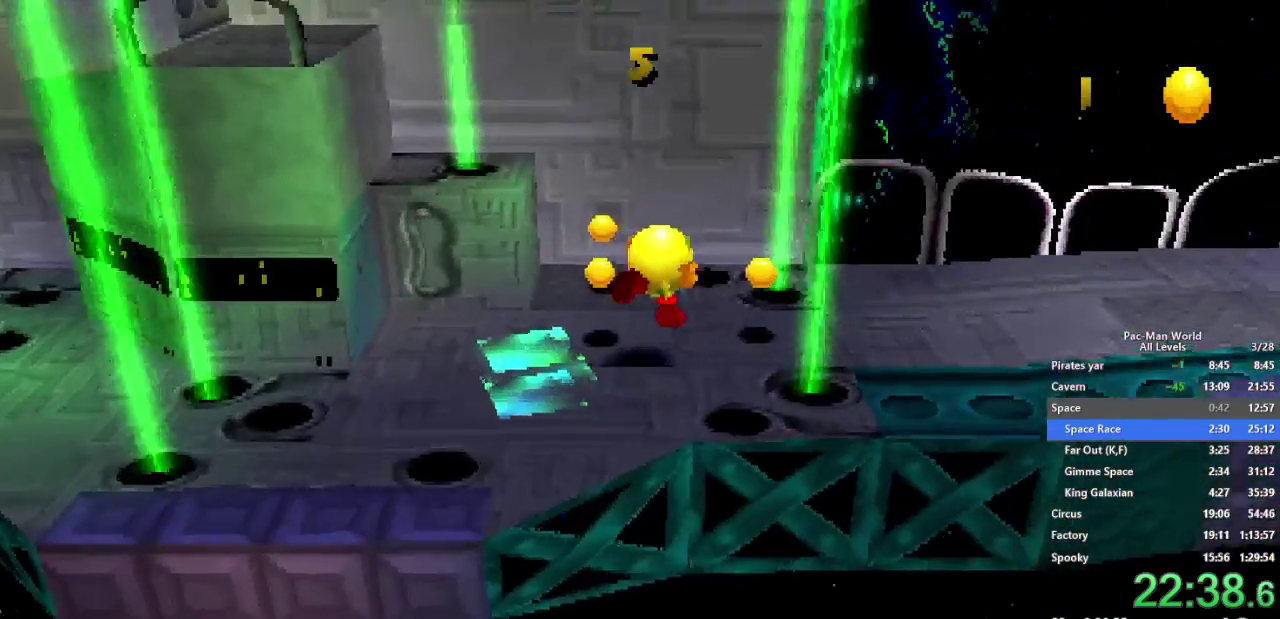
{"buttons": [], "left_stick": "up-right", "right_stick": "center"}
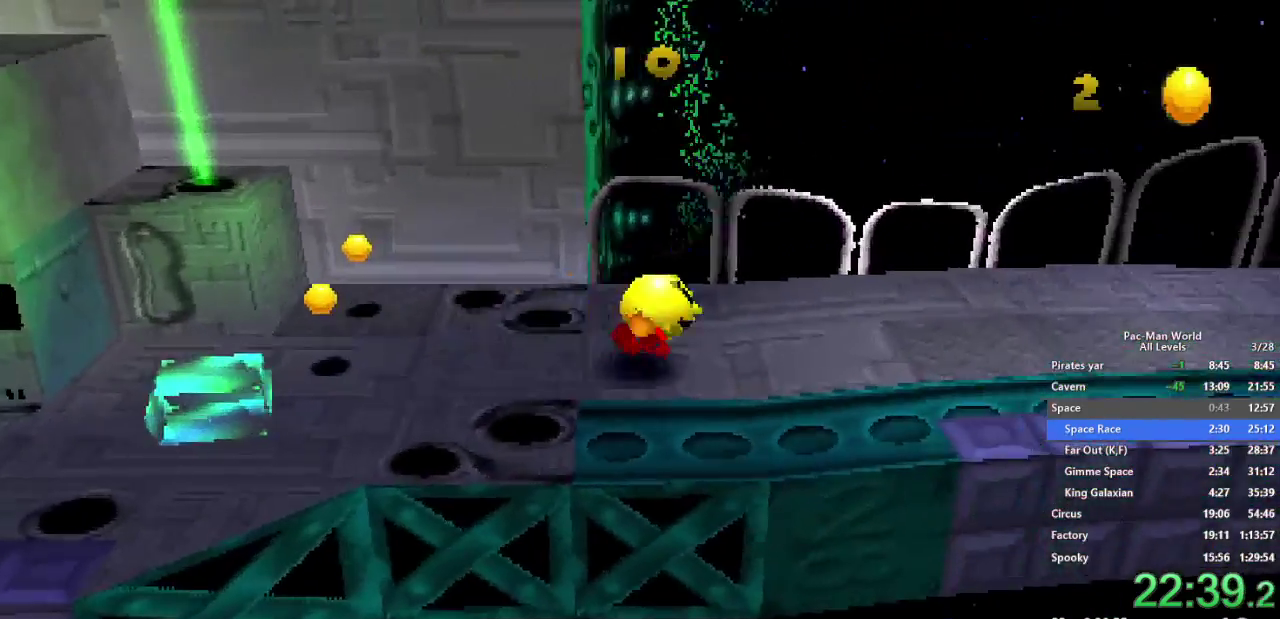
{"buttons": [], "left_stick": "up-right", "right_stick": "center", "events": [[67, "left_stick", "down-right"], [150, "left_stick", "up-right"], [250, "left_stick", "down-right"], [333, "left_stick", "up-right"], [400, "left_stick", "right"], [500, "left_stick", "up-right"]]}
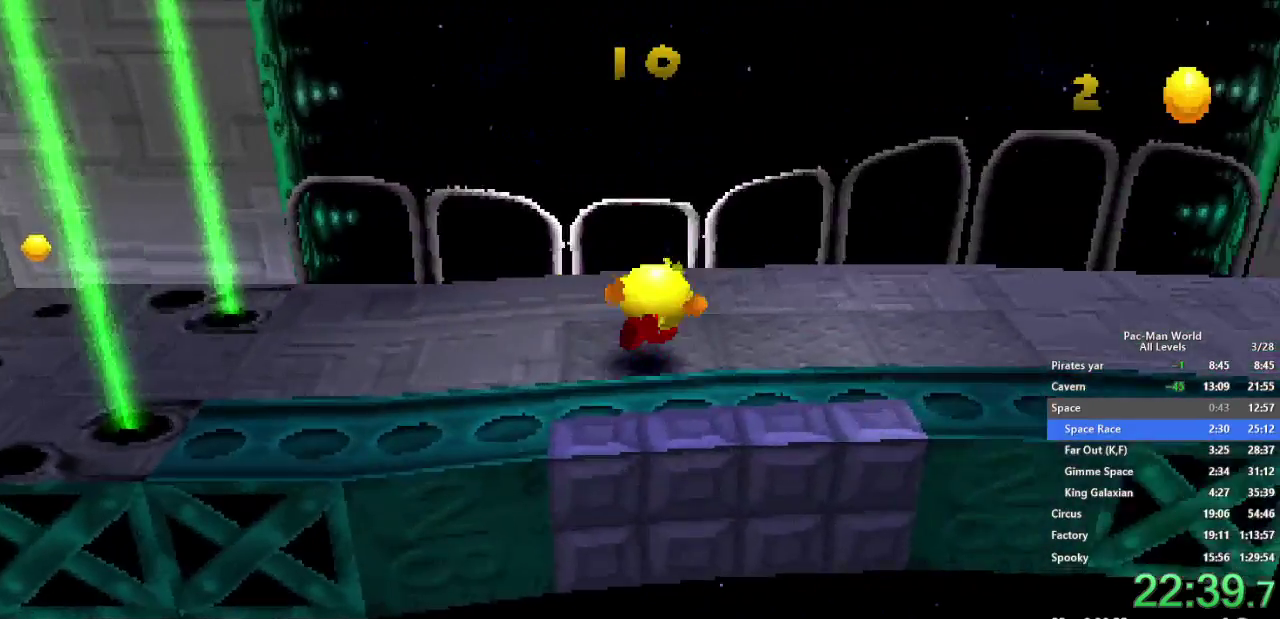
{"buttons": [], "left_stick": "down-right", "right_stick": "center", "events": [[283, "left_stick", "down-right"], [367, "left_stick", "up-right"], [450, "left_stick", "down-right"]]}
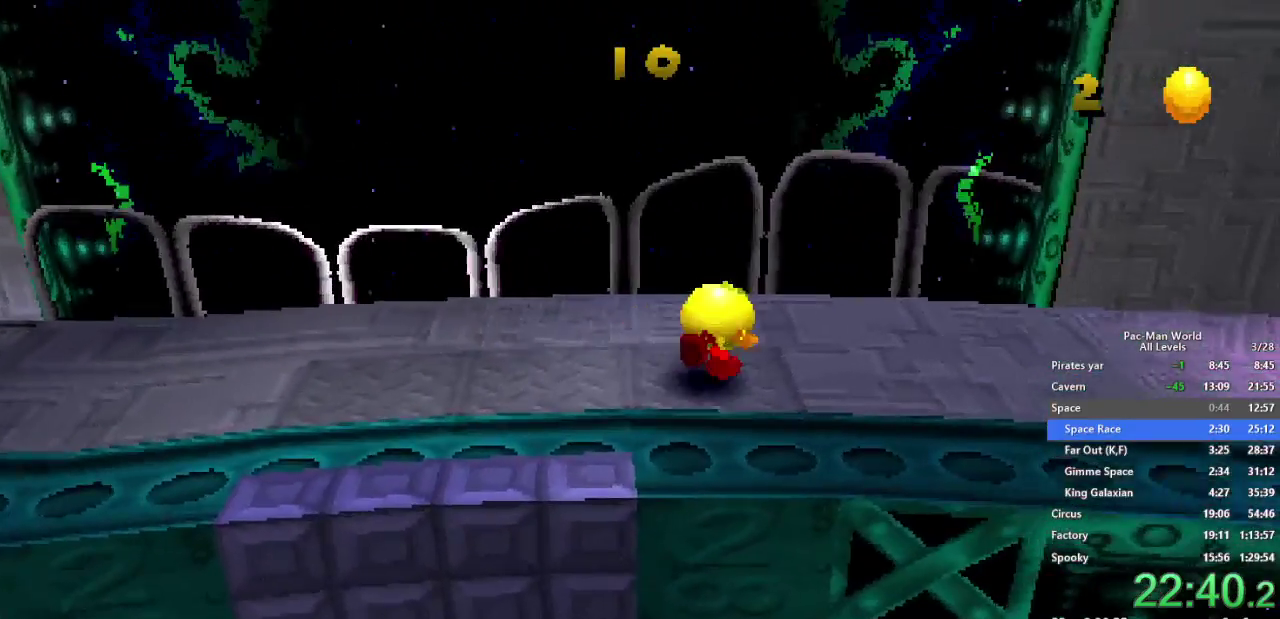
{"buttons": [], "left_stick": "right", "right_stick": "center", "events": [[50, "left_stick", "up-right"], [150, "left_stick", "down-right"], [217, "left_stick", "right"], [333, "left_stick", "down-right"], [433, "left_stick", "right"]]}
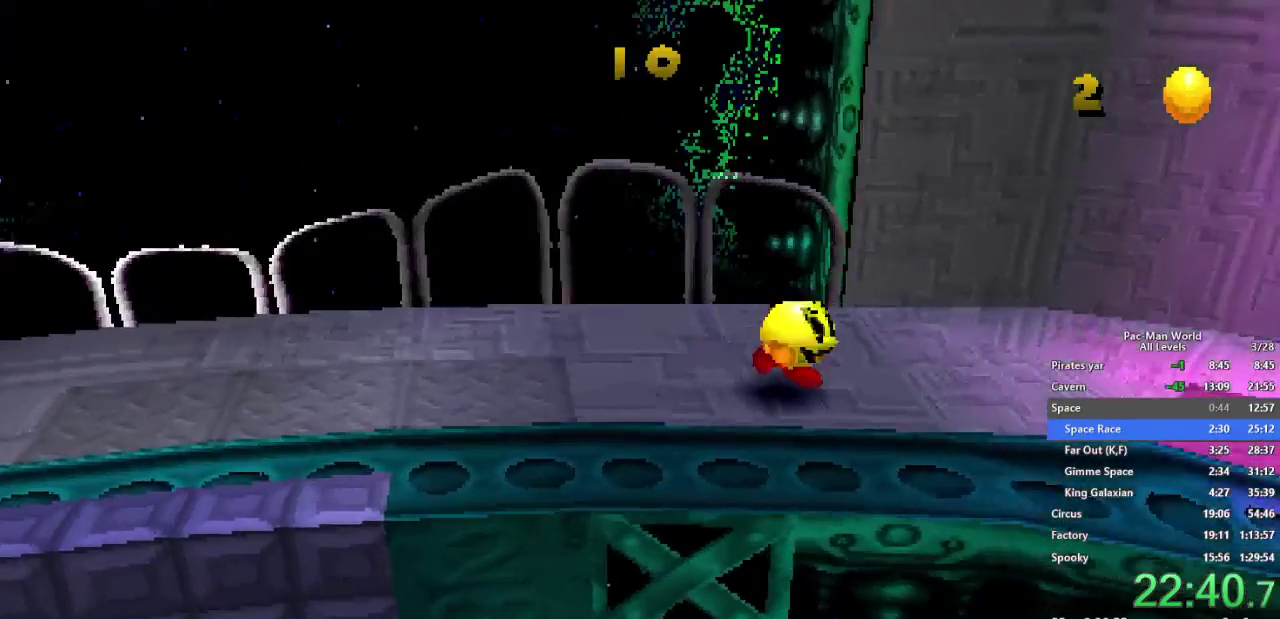
{"buttons": [], "left_stick": "down-right", "right_stick": "center", "events": [[50, "left_stick", "down-right"], [167, "left_stick", "right"], [283, "left_stick", "down-right"]]}
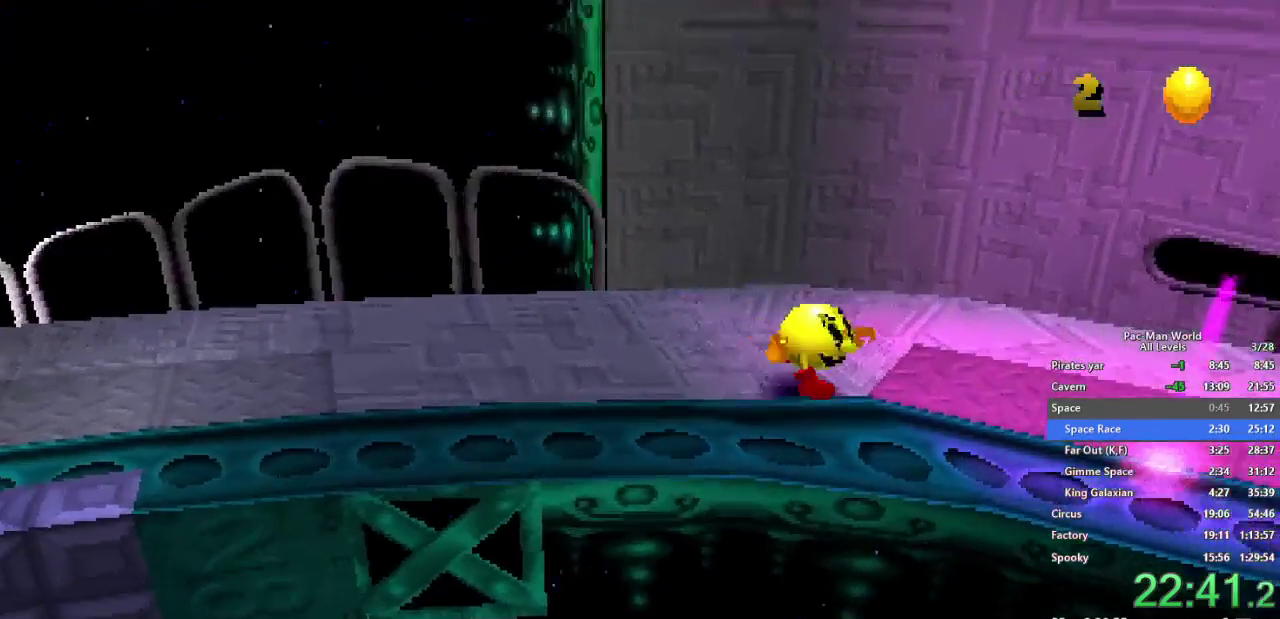
{"buttons": [], "left_stick": "center", "right_stick": "center", "events": [[183, "left_stick", "right"], [317, "left_stick", "center"]]}
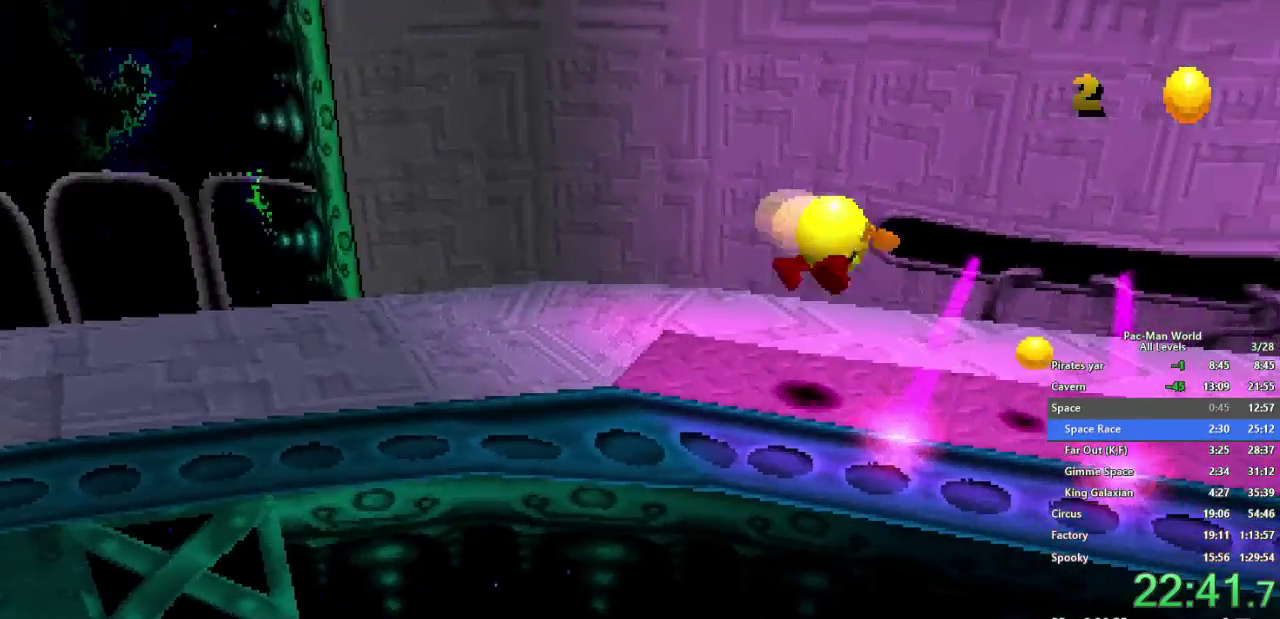
{"buttons": [], "left_stick": "right", "right_stick": "center", "events": [[67, "left_stick", "right"], [200, "left_stick", "down-right"], [483, "left_stick", "right"]]}
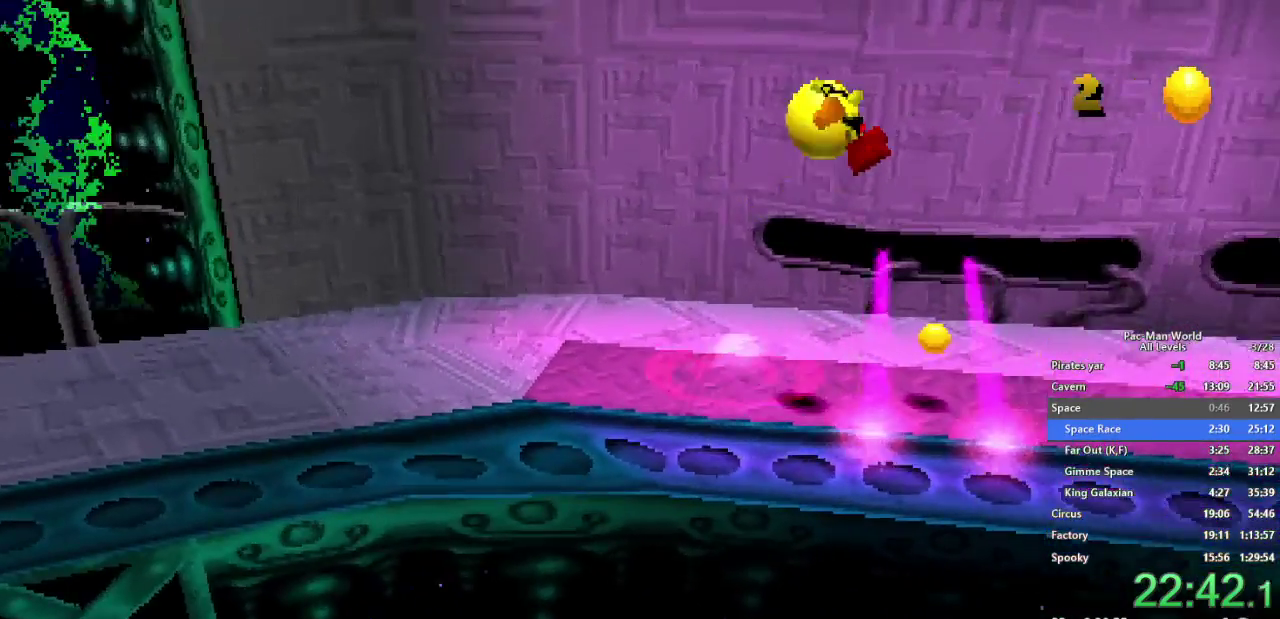
{"buttons": [], "left_stick": "right", "right_stick": "center", "events": [[67, "left_stick", "down-right"], [150, "left_stick", "right"], [383, "left_stick", "center"], [483, "left_stick", "right"]]}
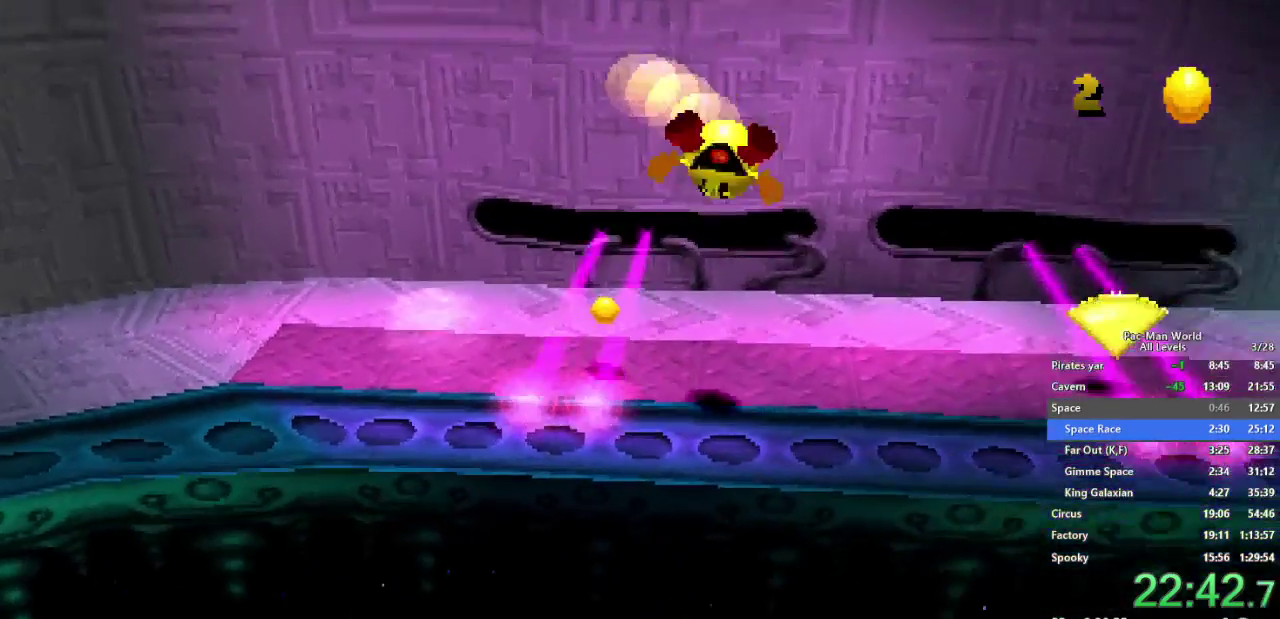
{"buttons": [], "left_stick": "right", "right_stick": "center", "events": [[33, "left_stick", "down-right"], [350, "left_stick", "right"]]}